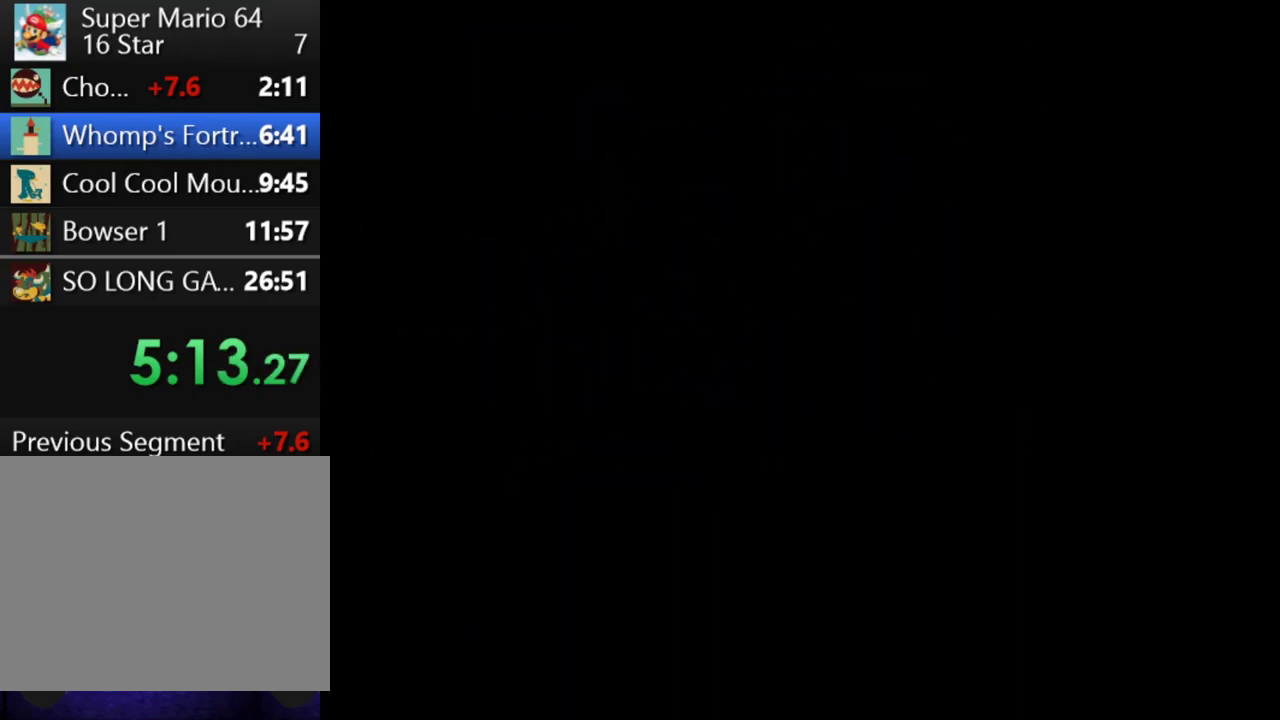
Gameplay with a controller (Xbox layout); each line is a JSON object with the inputs held at the frame after it. "events" lists button and stick changes between this image and that frame as [ms after this image, input, new state], when the widget could be followed in between. This overlay highlights the sticks when they move; stick clicks (L3 R3) are not distinguishable. Not read: L3 R3.
{"buttons": [], "left_stick": "center", "right_stick": "center", "events": []}
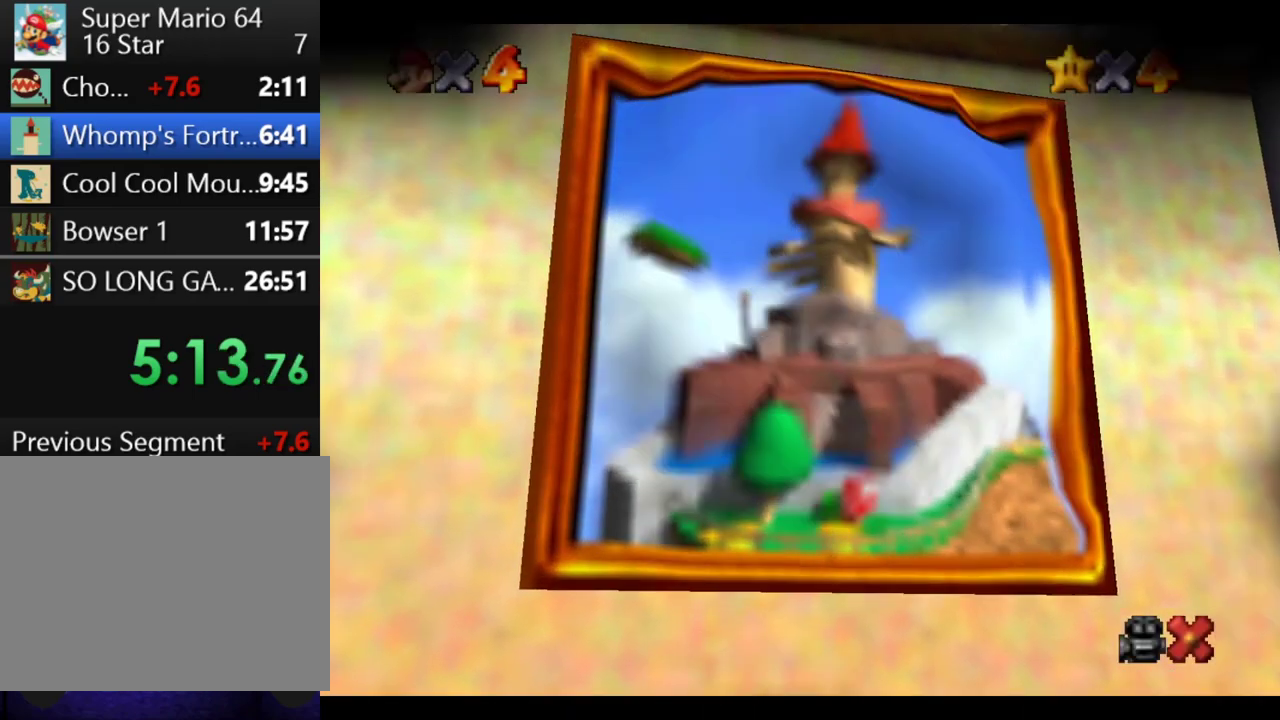
{"buttons": [], "left_stick": "center", "right_stick": "center", "events": []}
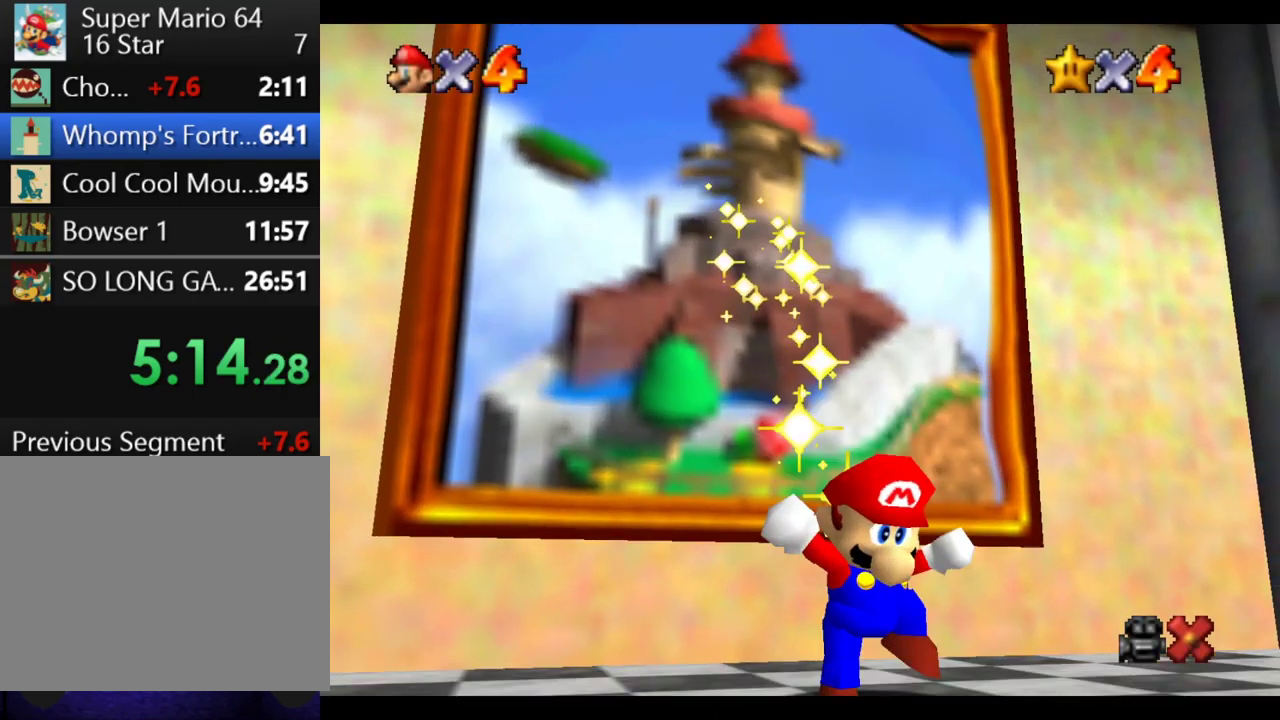
{"buttons": ["B"], "left_stick": "center", "right_stick": "center", "events": [[217, "B", "down"], [317, "B", "up"], [450, "B", "down"]]}
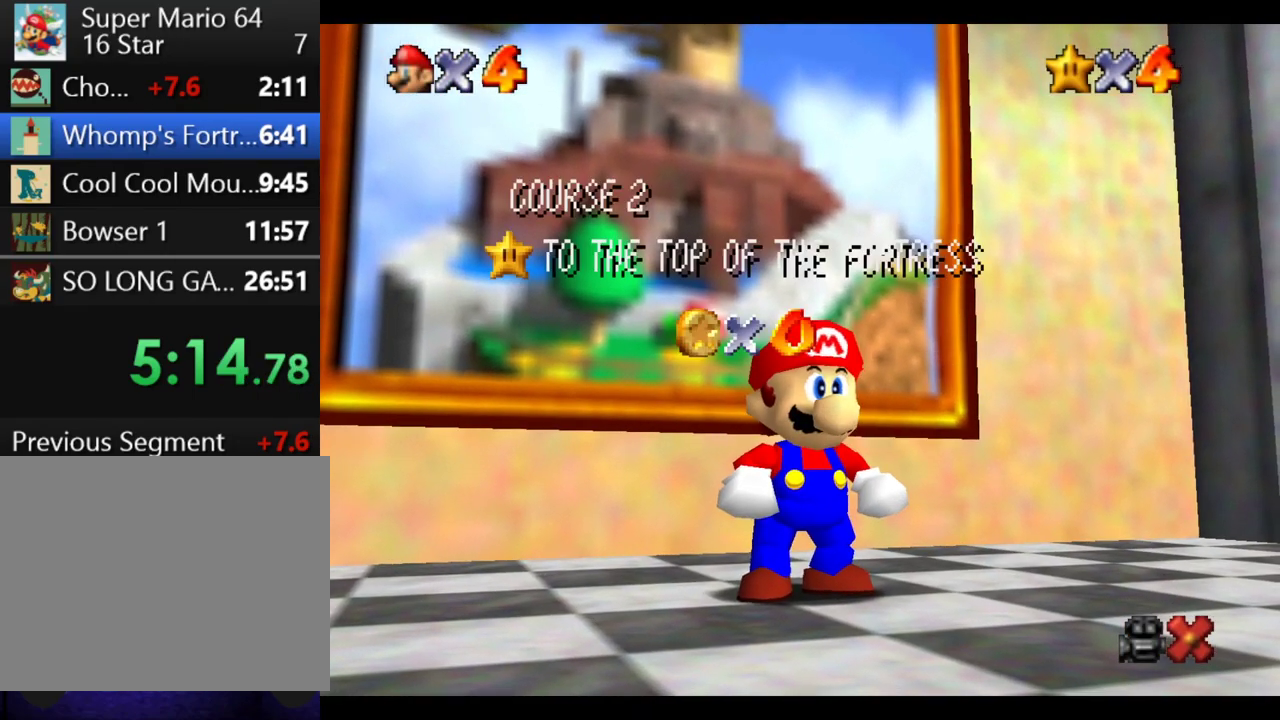
{"buttons": [], "left_stick": "center", "right_stick": "center", "events": [[67, "B", "up"]]}
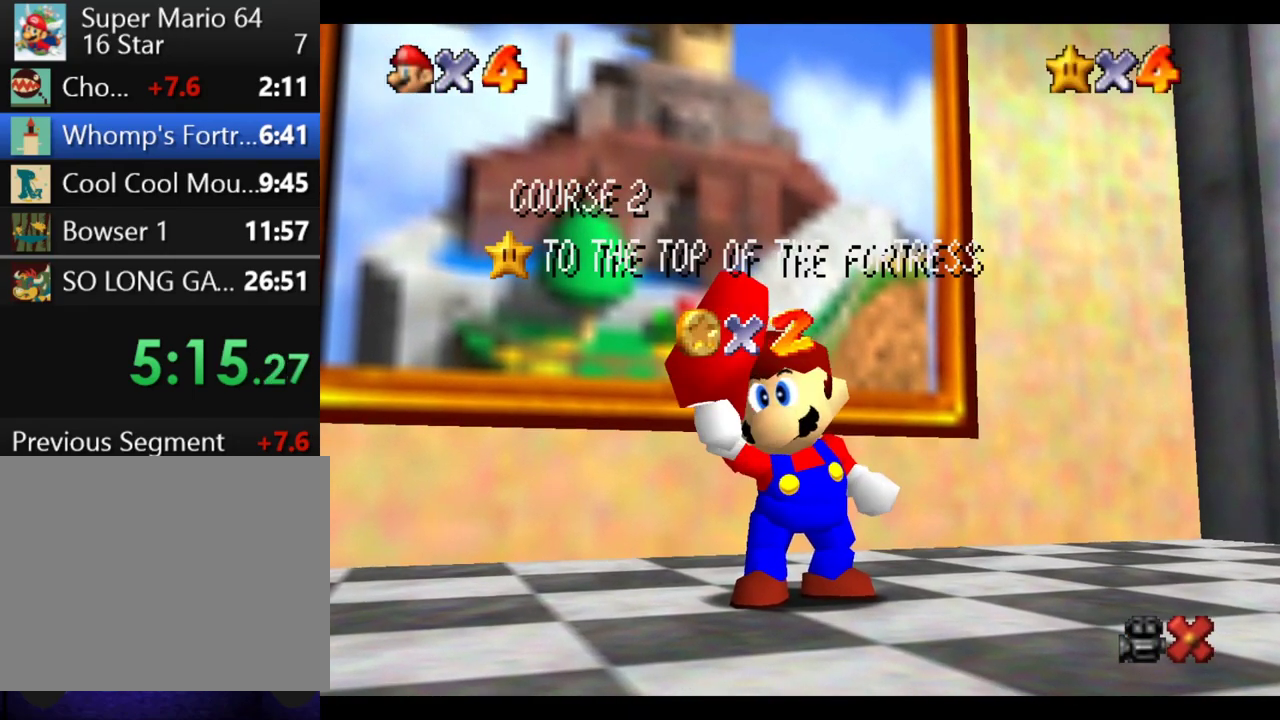
{"buttons": [], "left_stick": "center", "right_stick": "center", "events": []}
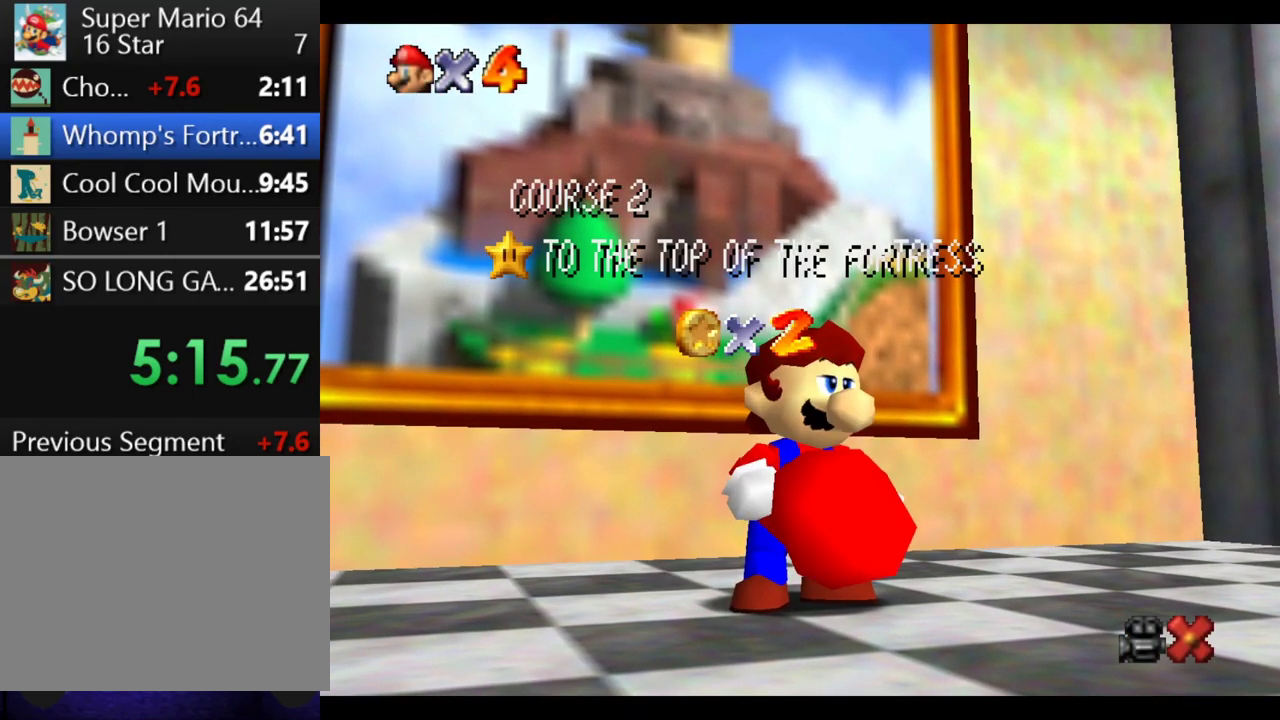
{"buttons": [], "left_stick": "center", "right_stick": "center", "events": []}
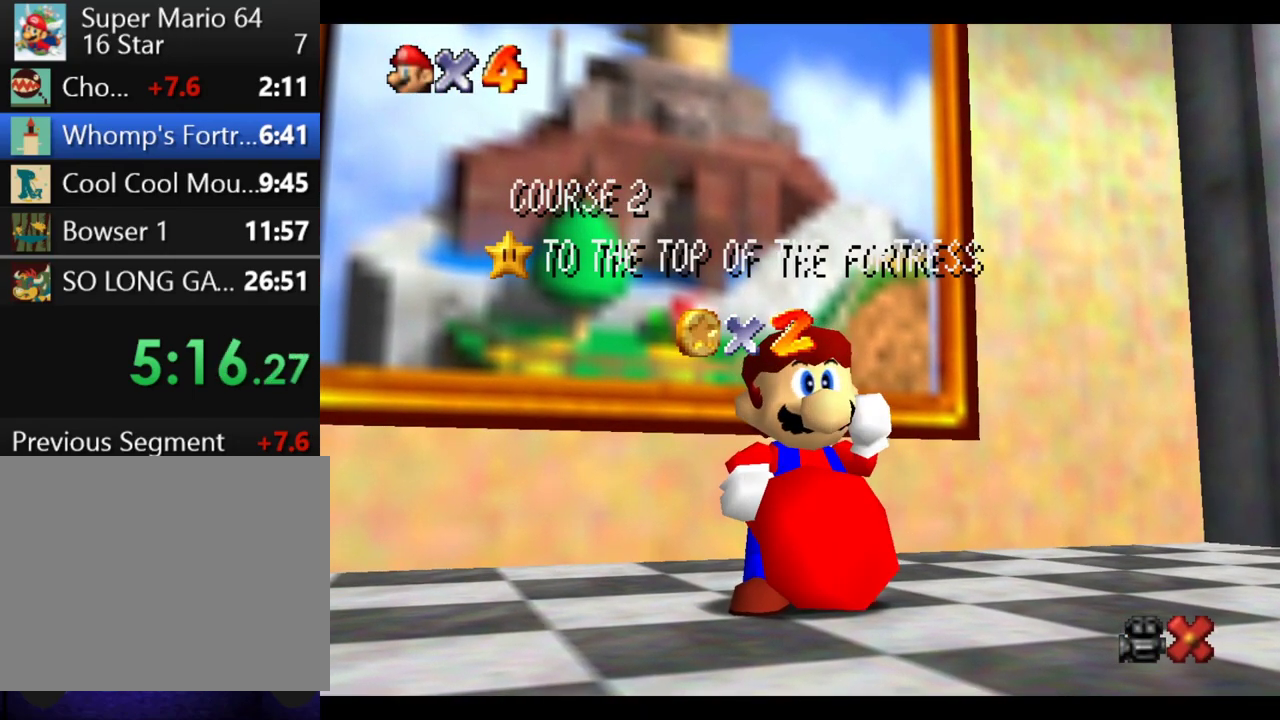
{"buttons": [], "left_stick": "center", "right_stick": "center", "events": []}
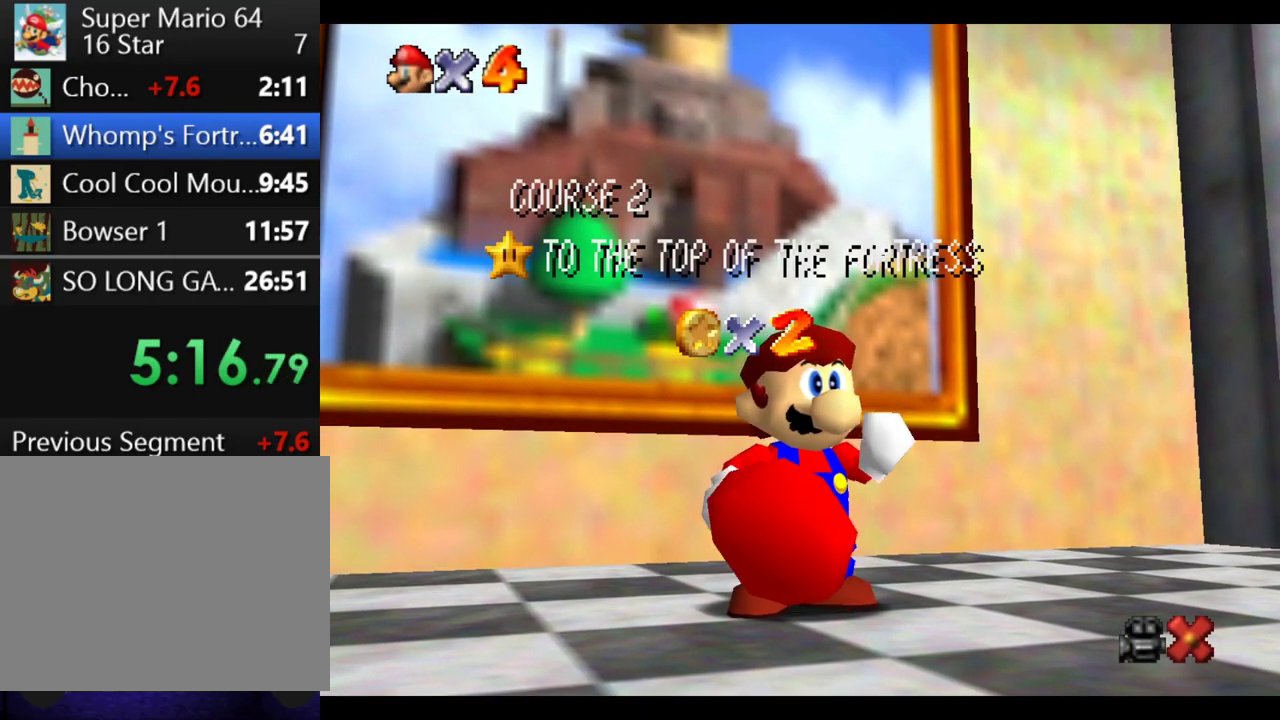
{"buttons": [], "left_stick": "center", "right_stick": "center", "events": []}
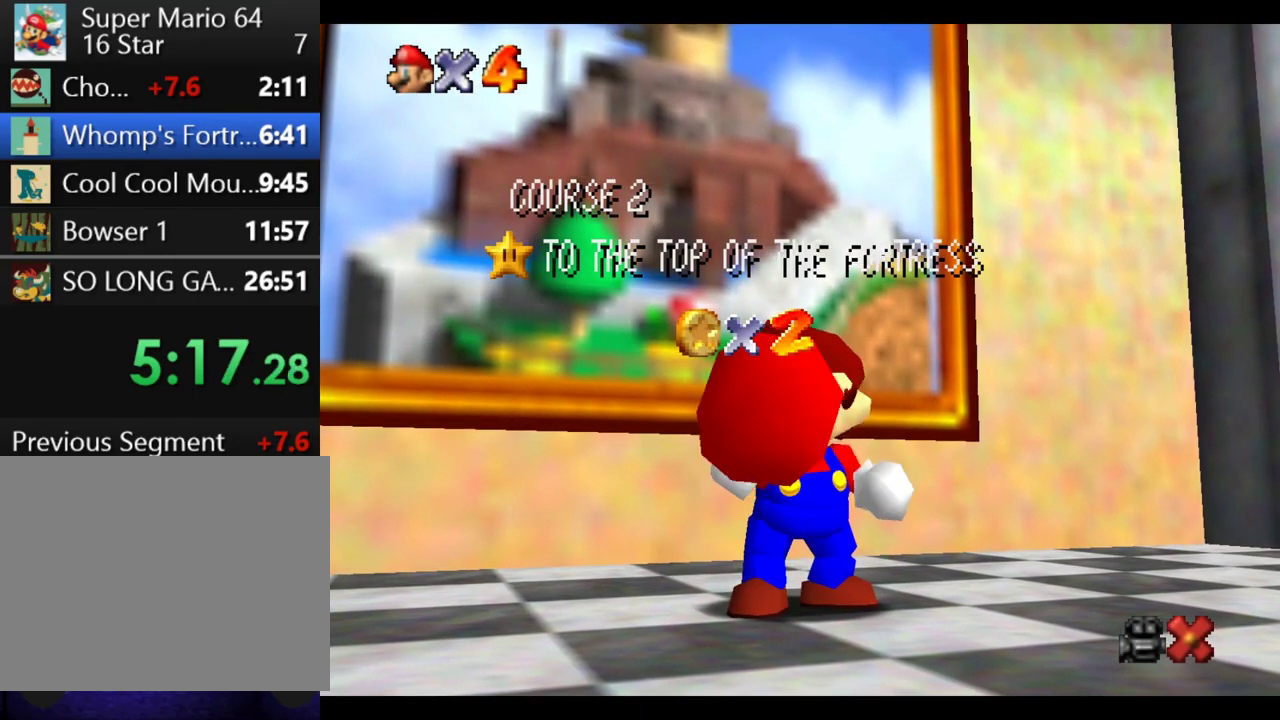
{"buttons": [], "left_stick": "center", "right_stick": "center", "events": []}
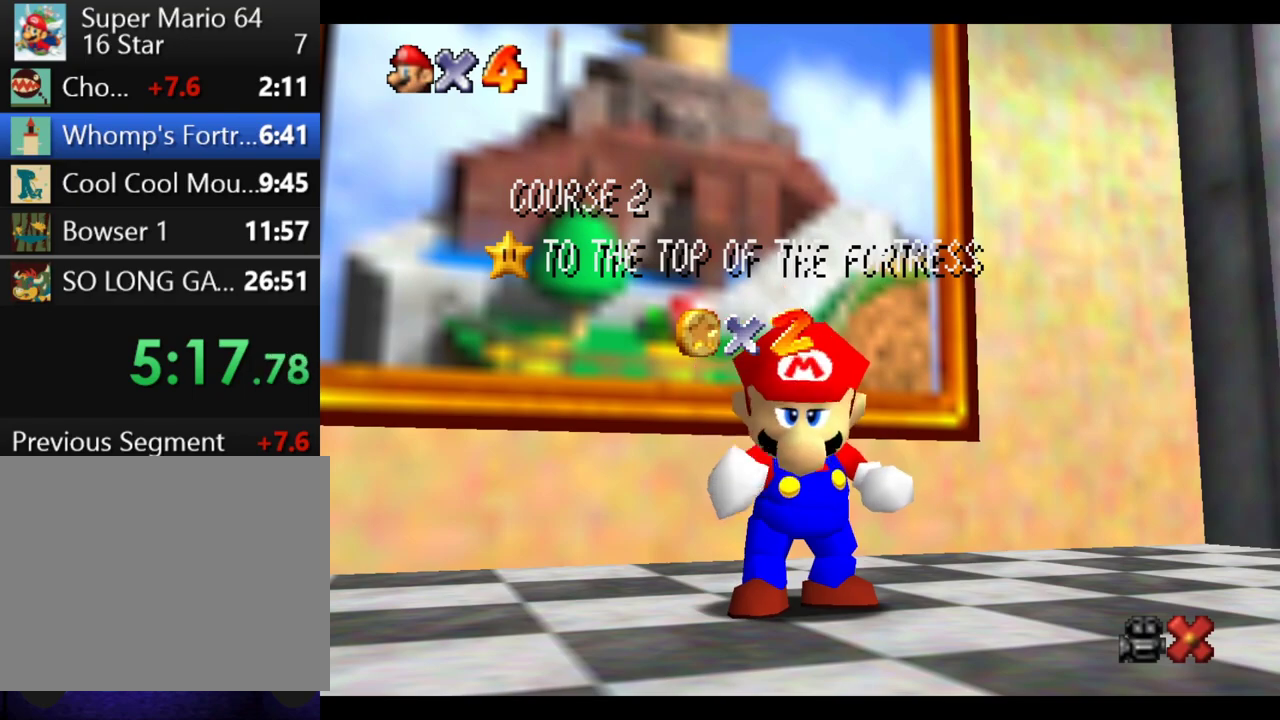
{"buttons": [], "left_stick": "center", "right_stick": "center", "events": [[367, "B", "down"], [483, "B", "up"]]}
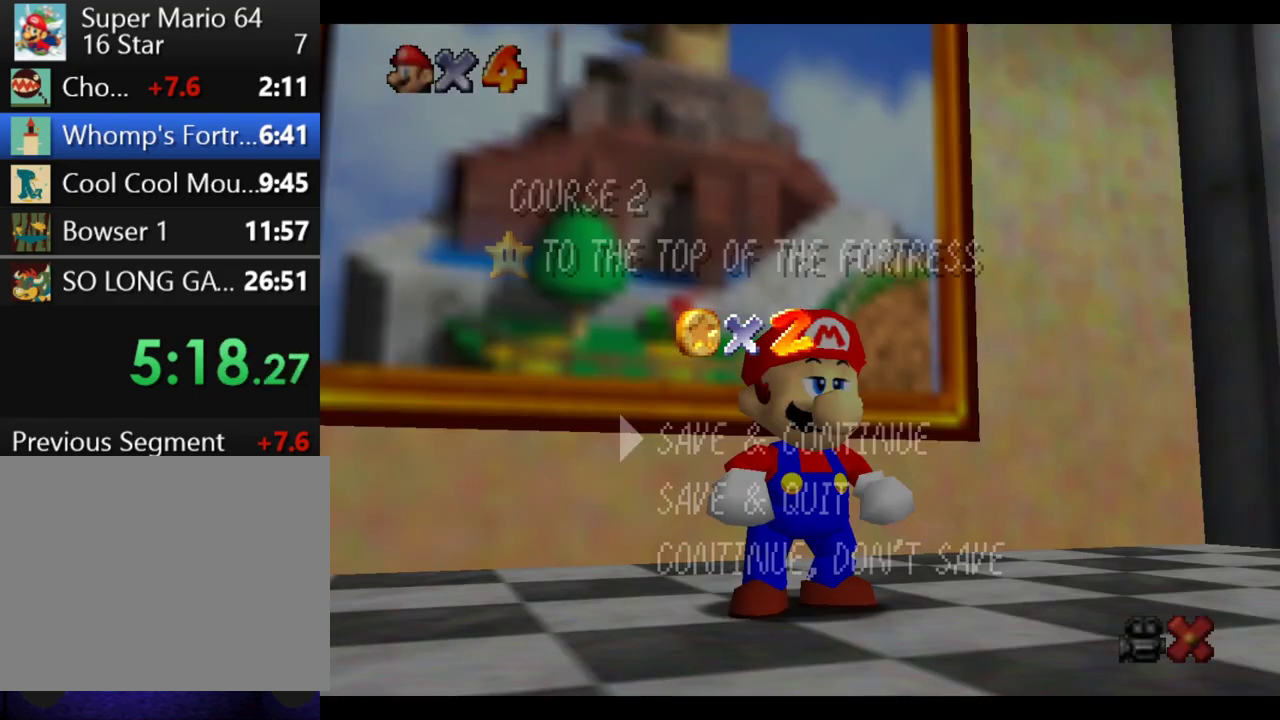
{"buttons": [], "left_stick": "center", "right_stick": "center", "events": [[17, "B", "down"], [117, "B", "up"], [183, "B", "down"], [283, "B", "up"], [350, "B", "down"], [417, "B", "up"]]}
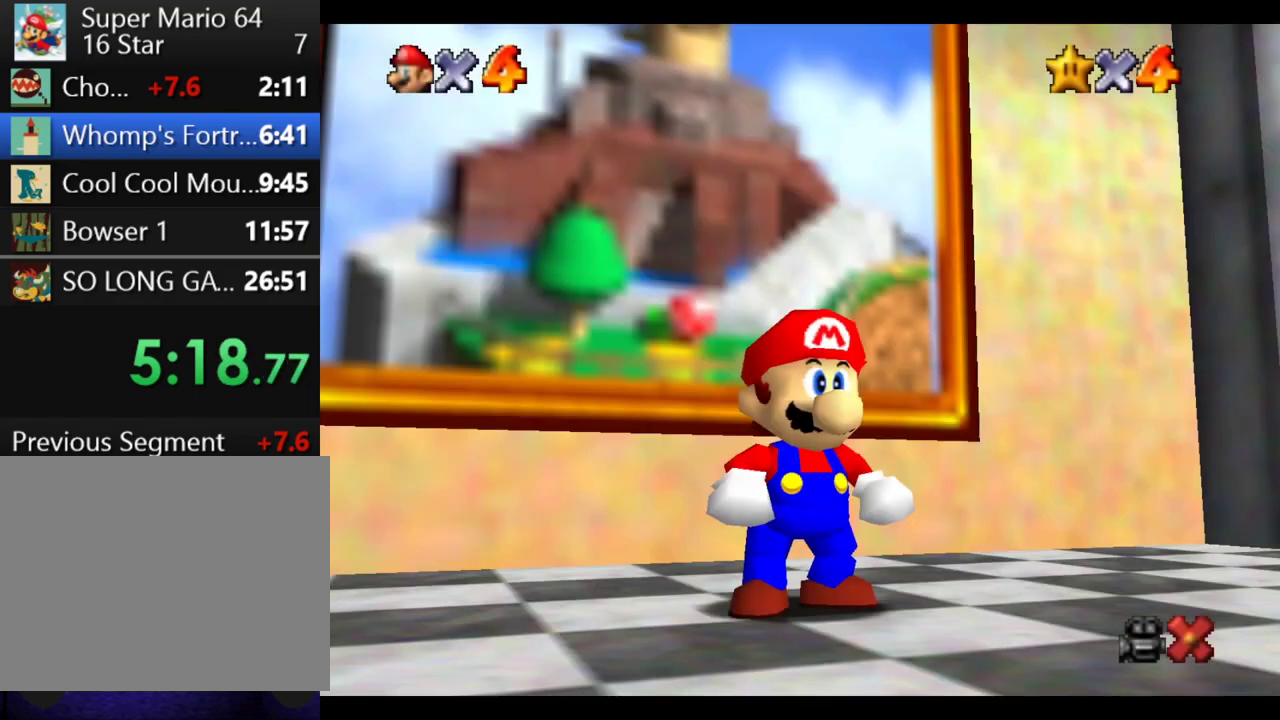
{"buttons": ["B", "R1"], "left_stick": "up-left", "right_stick": "center", "events": [[33, "left_stick", "up-left"], [400, "R1", "down"], [433, "B", "down"]]}
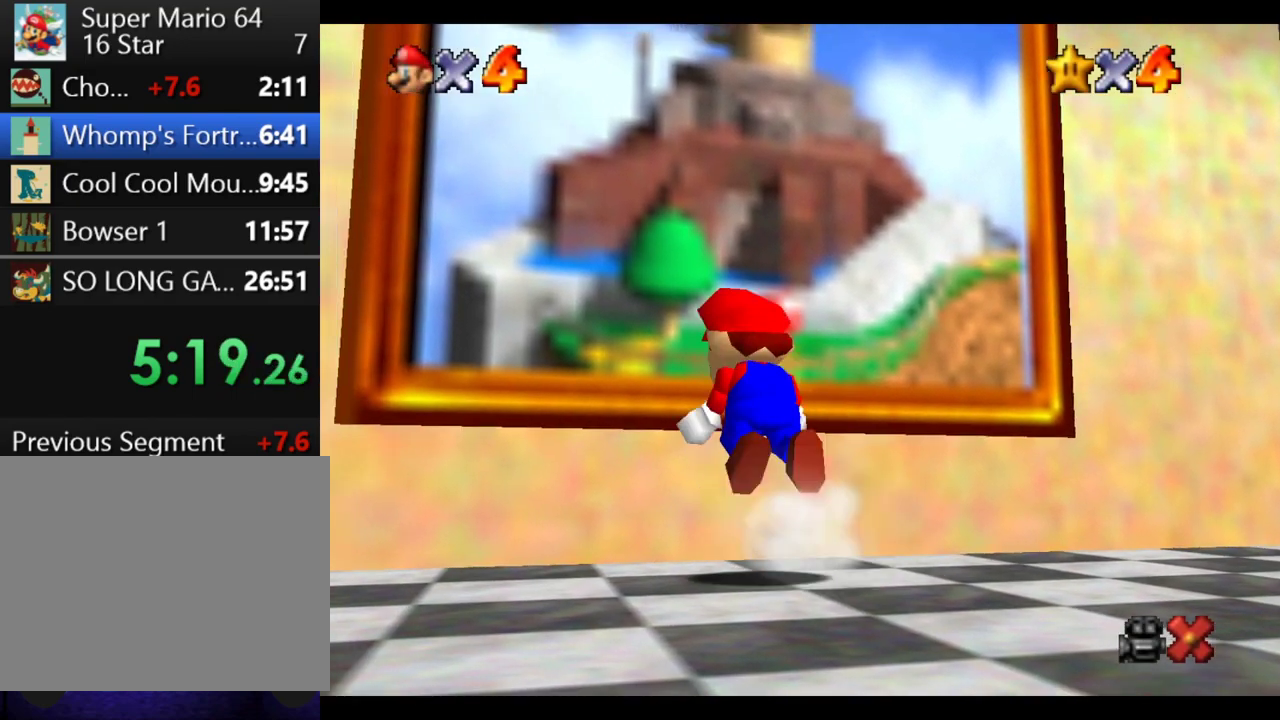
{"buttons": [], "left_stick": "center", "right_stick": "center", "events": [[67, "B", "up"], [67, "R1", "up"], [417, "left_stick", "center"]]}
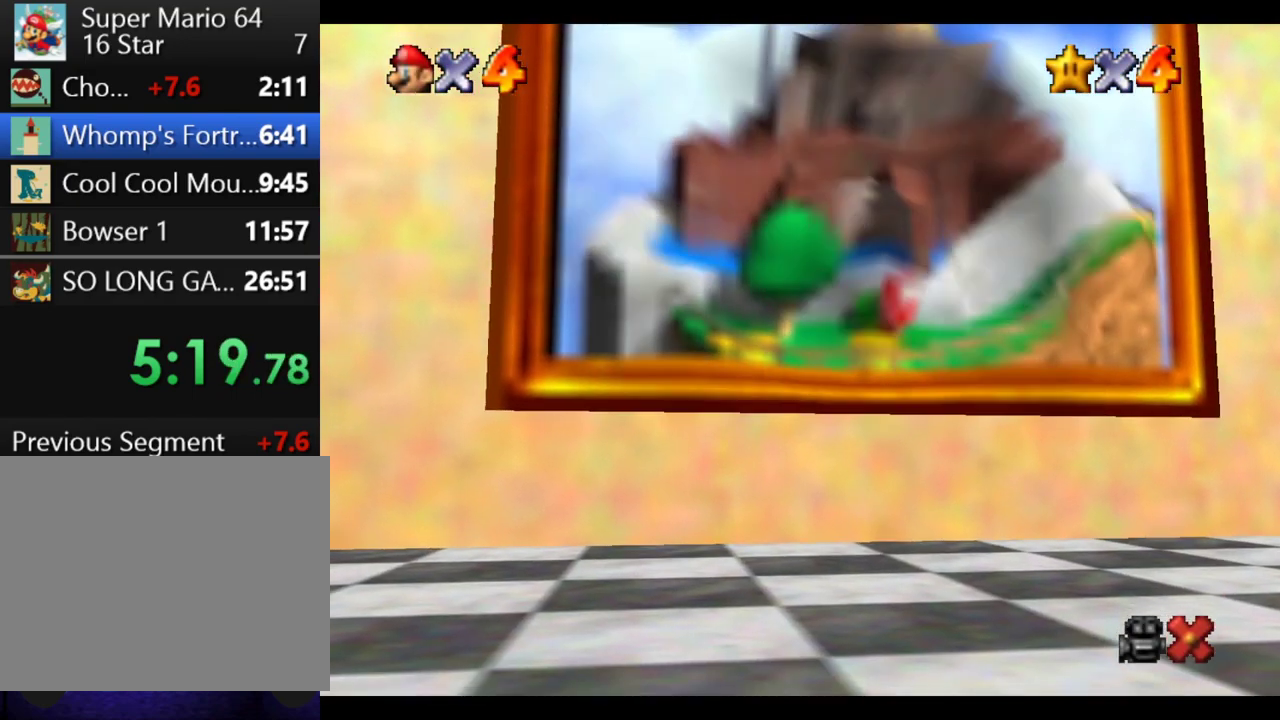
{"buttons": [], "left_stick": "center", "right_stick": "center", "events": []}
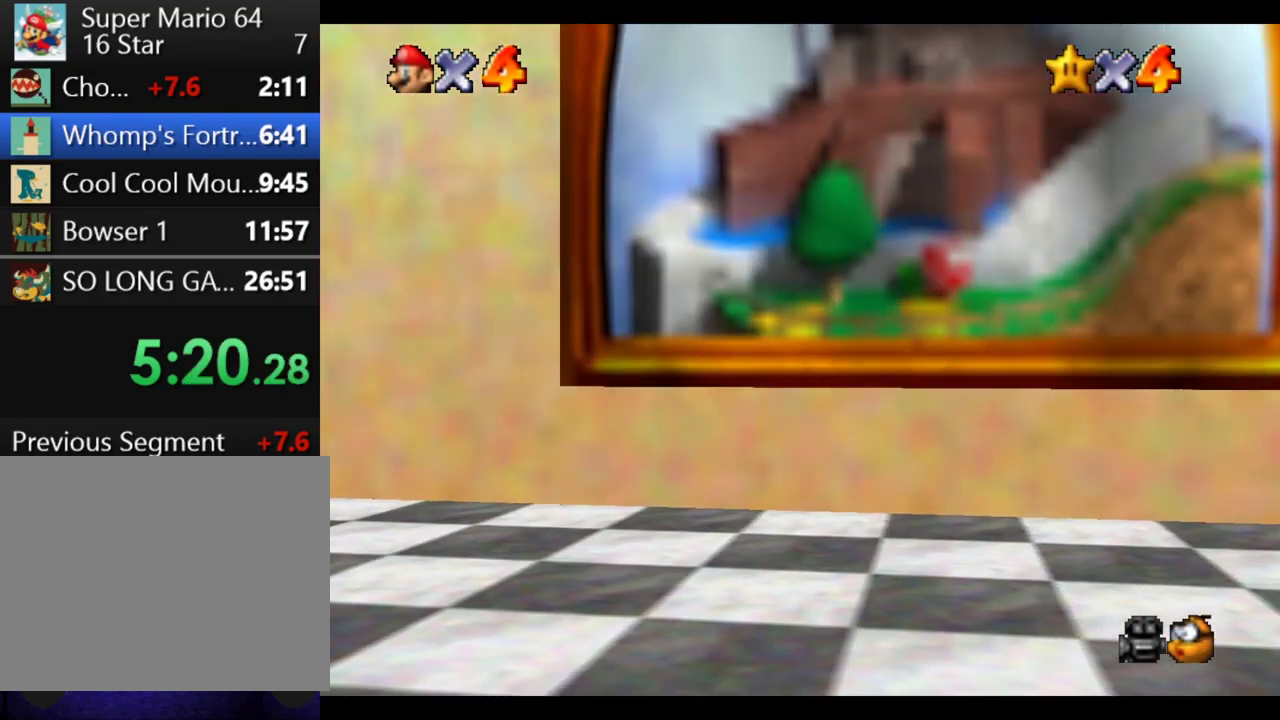
{"buttons": [], "left_stick": "center", "right_stick": "center", "events": []}
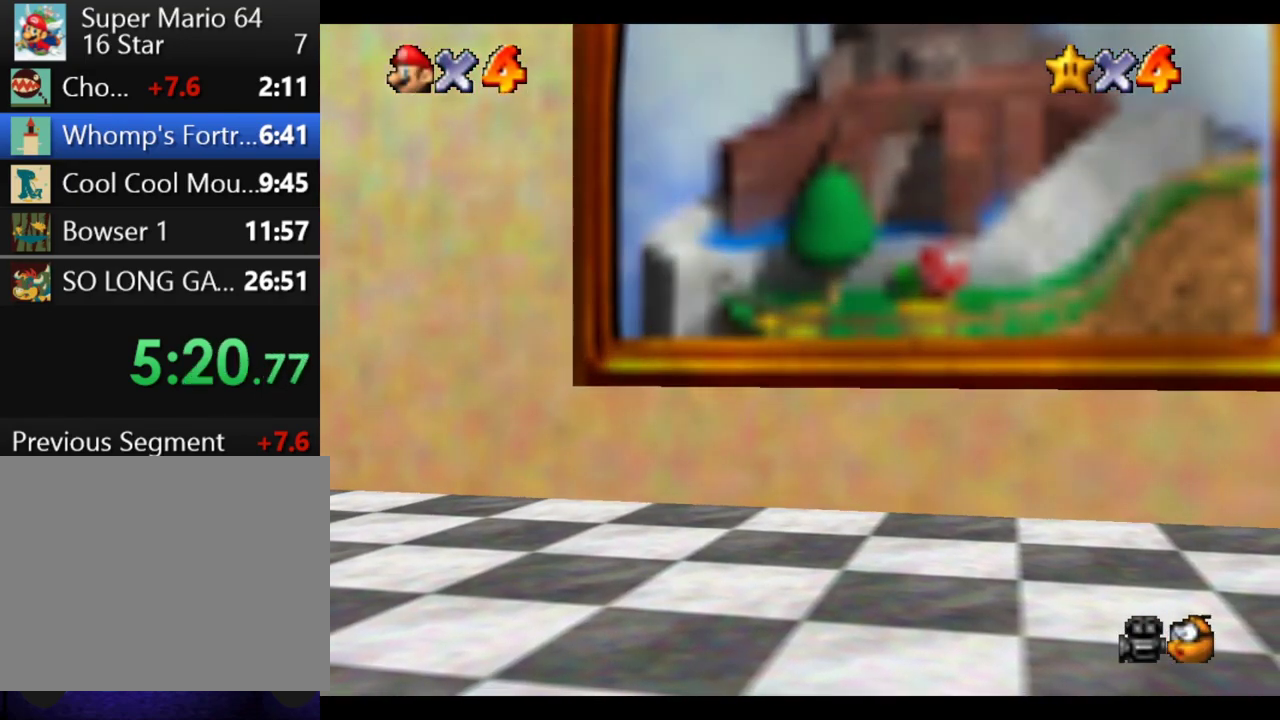
{"buttons": ["B"], "left_stick": "center", "right_stick": "center", "events": [[300, "B", "down"], [367, "B", "up"], [450, "B", "down"]]}
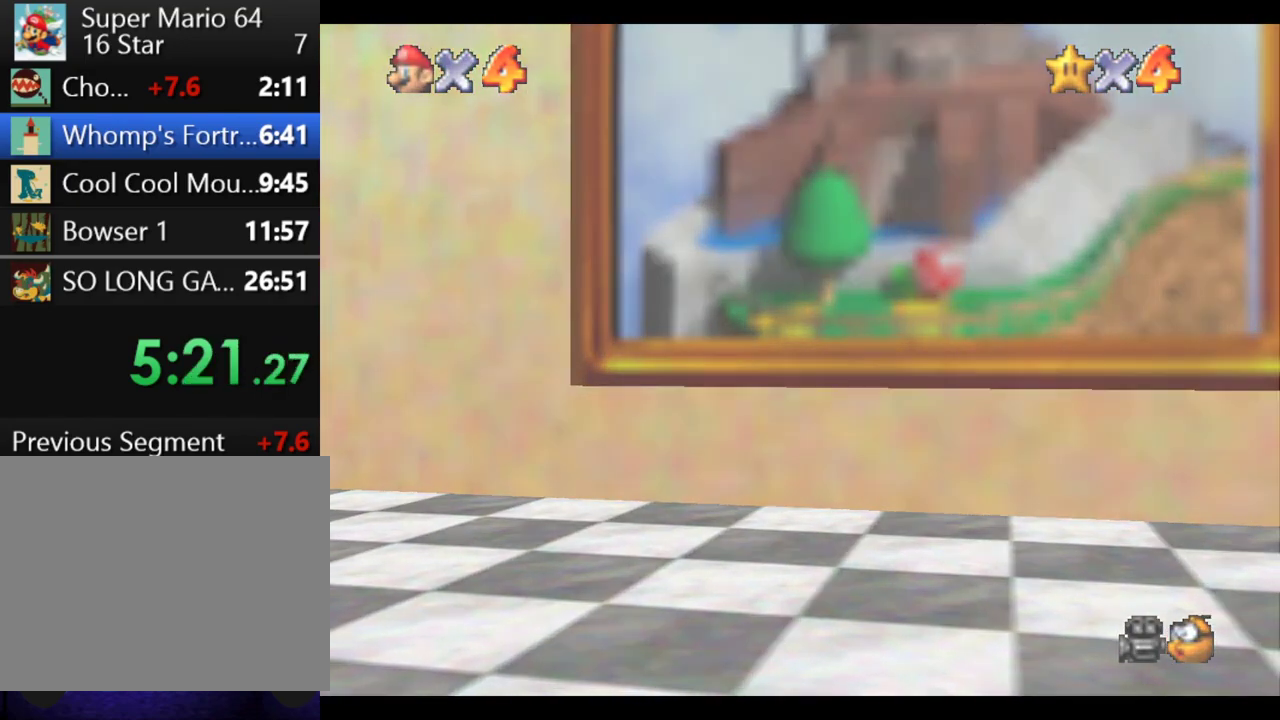
{"buttons": [], "left_stick": "center", "right_stick": "center", "events": [[33, "B", "up"], [133, "B", "down"], [267, "B", "up"]]}
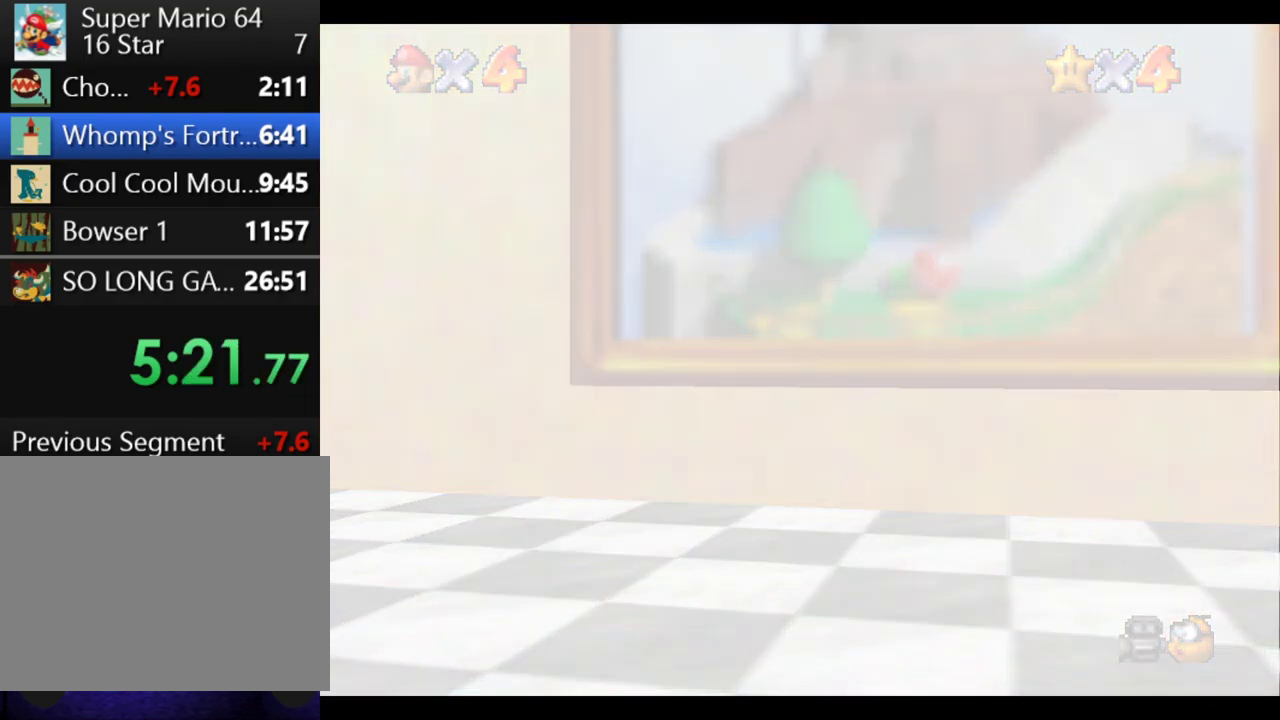
{"buttons": [], "left_stick": "center", "right_stick": "center", "events": []}
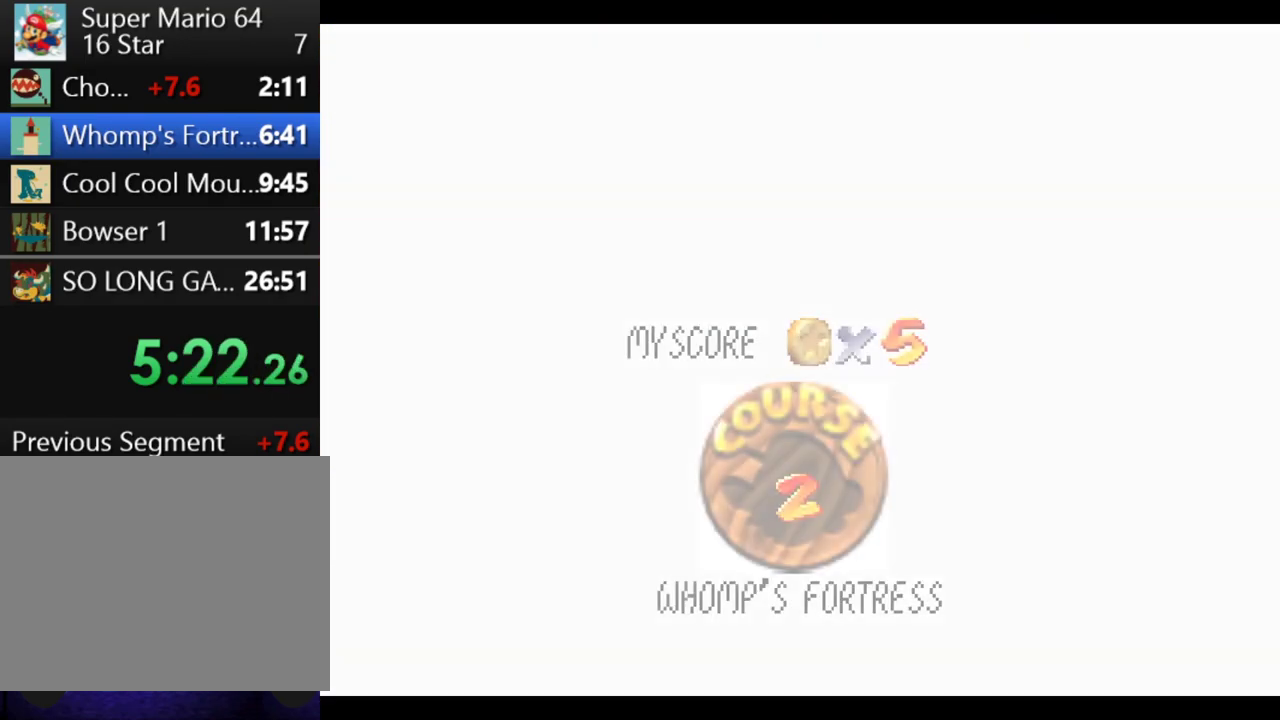
{"buttons": [], "left_stick": "center", "right_stick": "center", "events": [[150, "B", "down"], [267, "B", "up"], [333, "B", "down"], [433, "B", "up"]]}
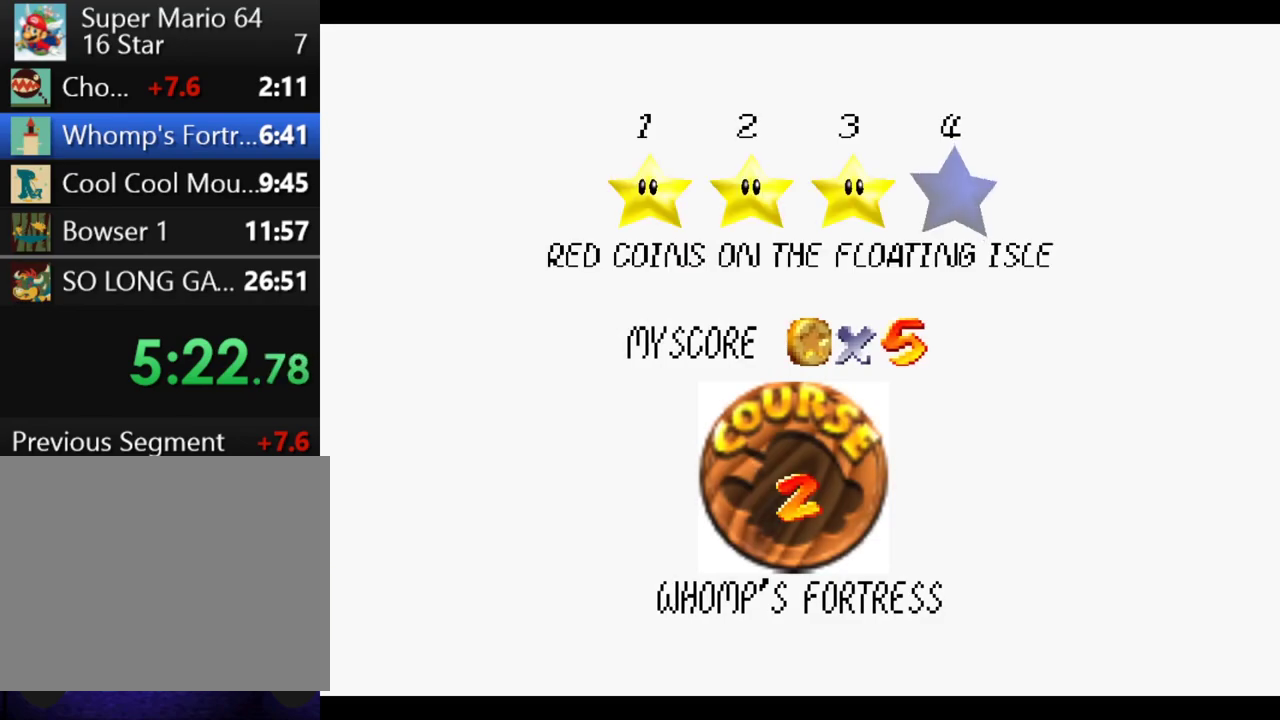
{"buttons": ["B"], "left_stick": "center", "right_stick": "center", "events": [[33, "B", "down"], [133, "B", "up"], [233, "B", "down"], [350, "B", "up"], [450, "B", "down"]]}
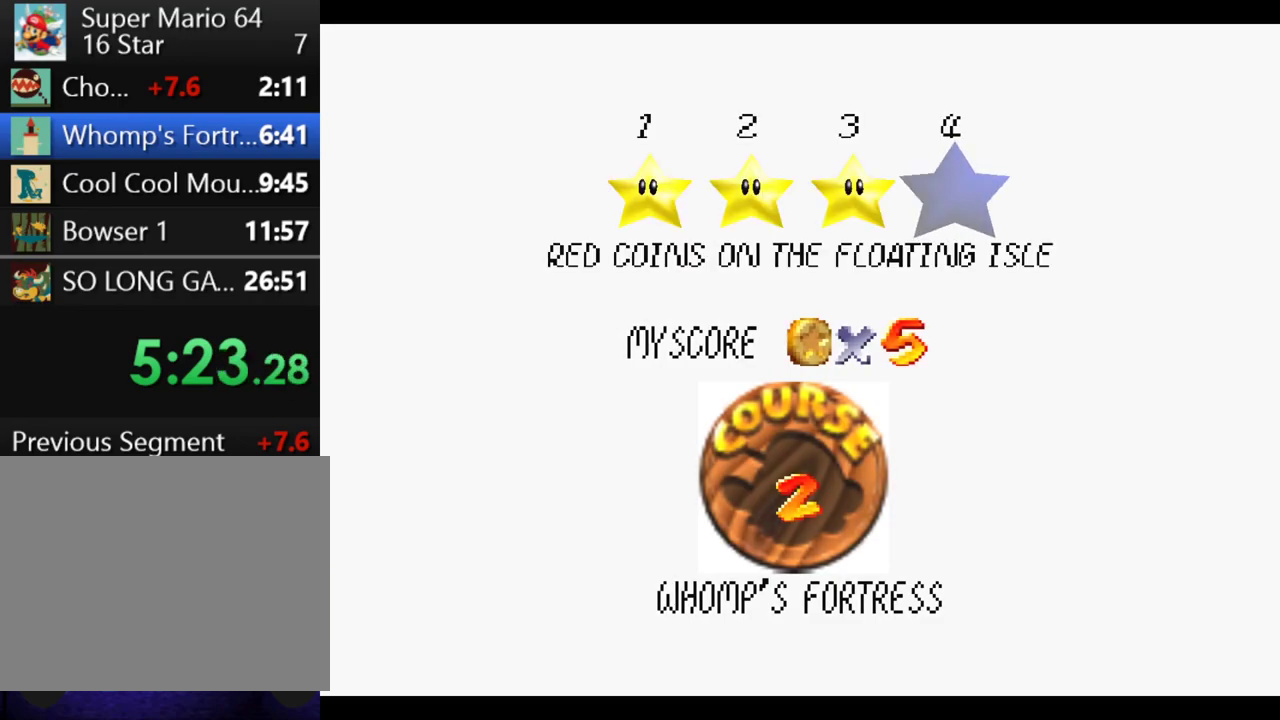
{"buttons": [], "left_stick": "center", "right_stick": "center", "events": [[17, "B", "up"], [167, "B", "down"], [233, "B", "up"]]}
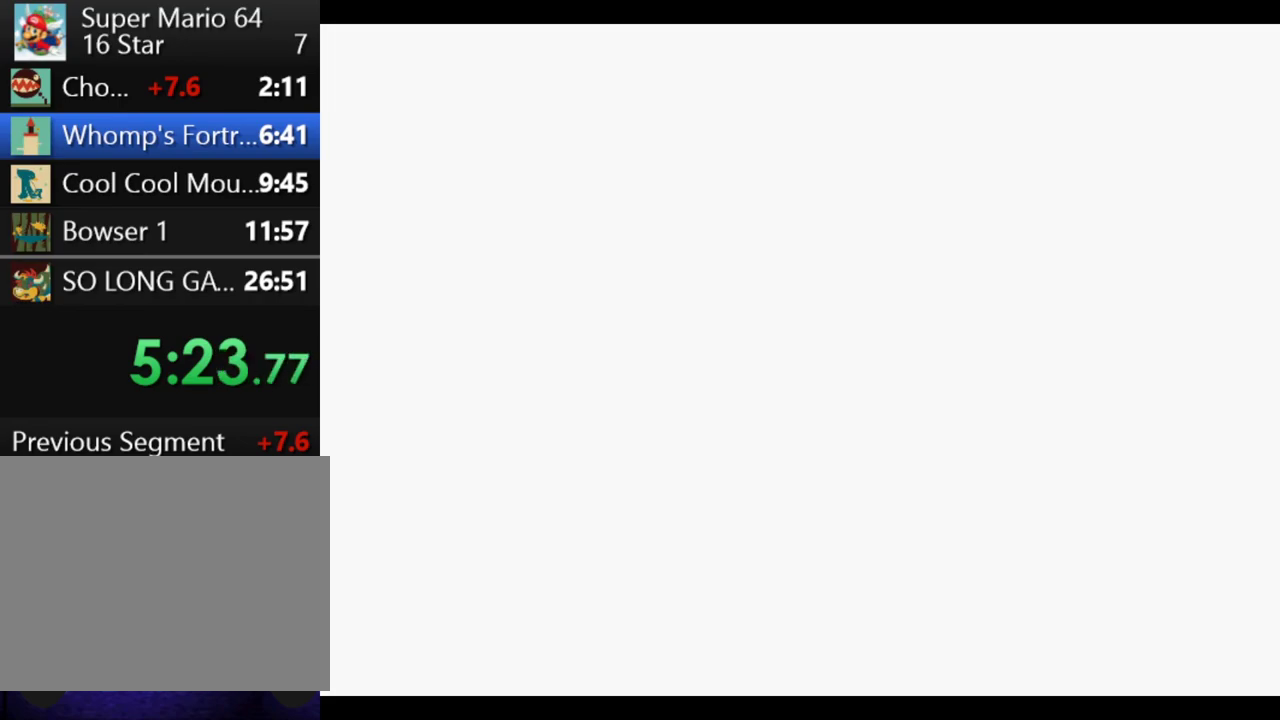
{"buttons": [], "left_stick": "center", "right_stick": "center", "events": []}
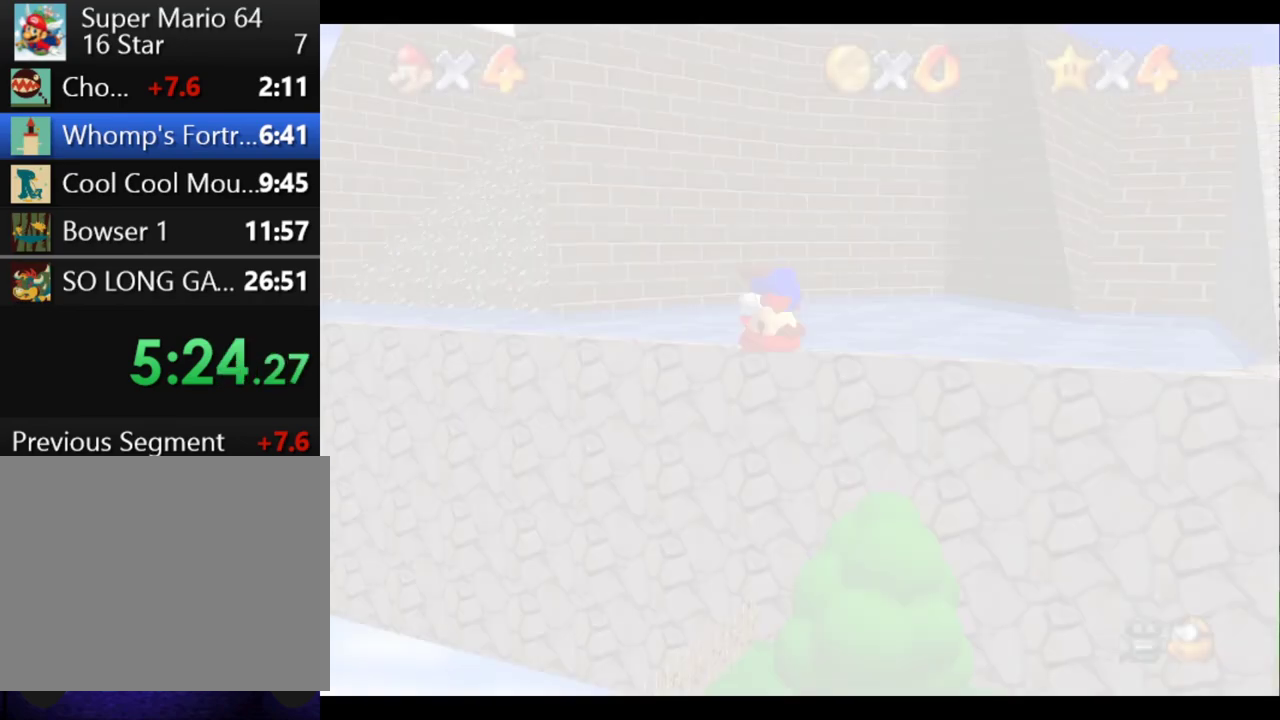
{"buttons": [], "left_stick": "center", "right_stick": "center", "events": []}
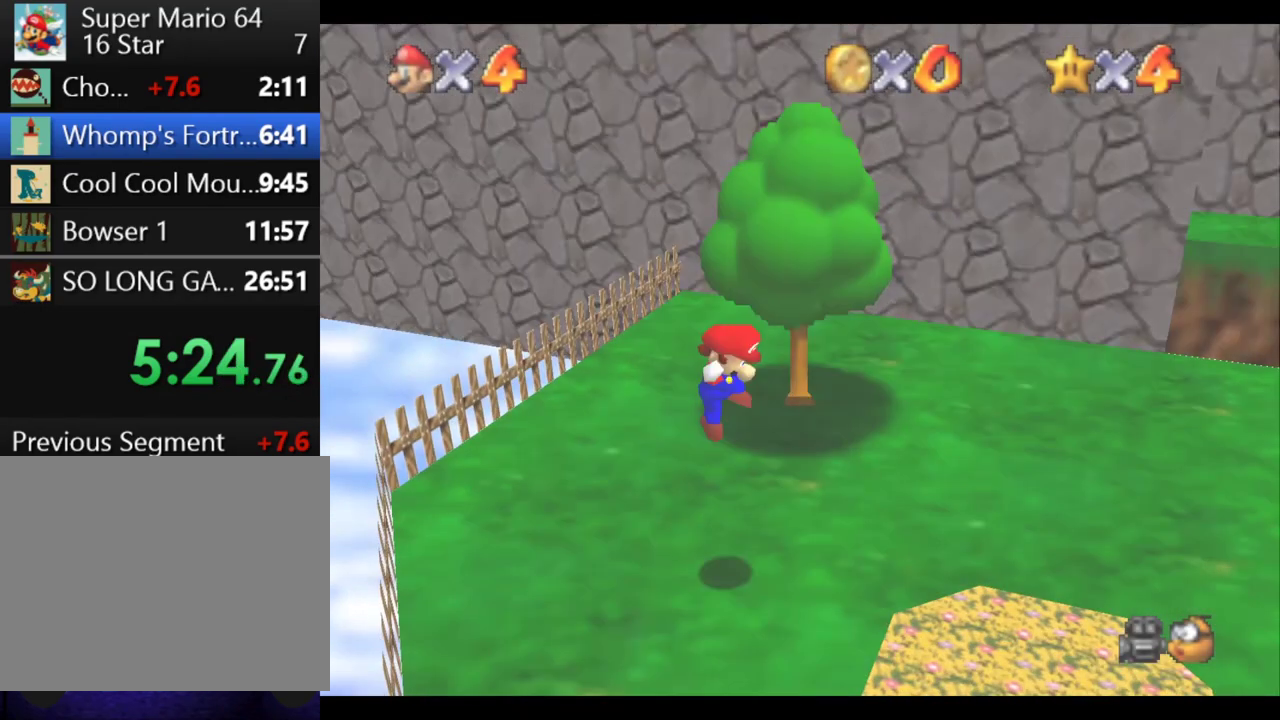
{"buttons": [], "left_stick": "up-right", "right_stick": "center", "events": [[67, "left_stick", "up"], [117, "left_stick", "up-right"]]}
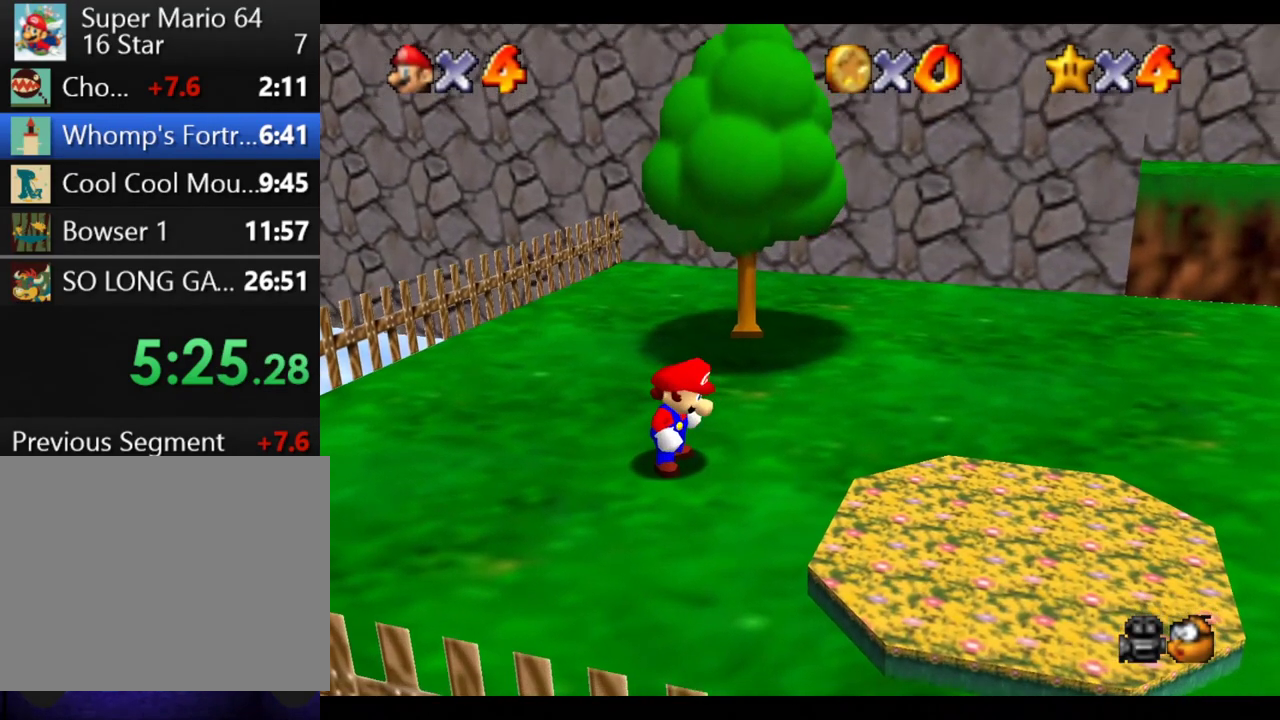
{"buttons": ["R1"], "left_stick": "up-right", "right_stick": "center", "events": [[500, "R1", "down"]]}
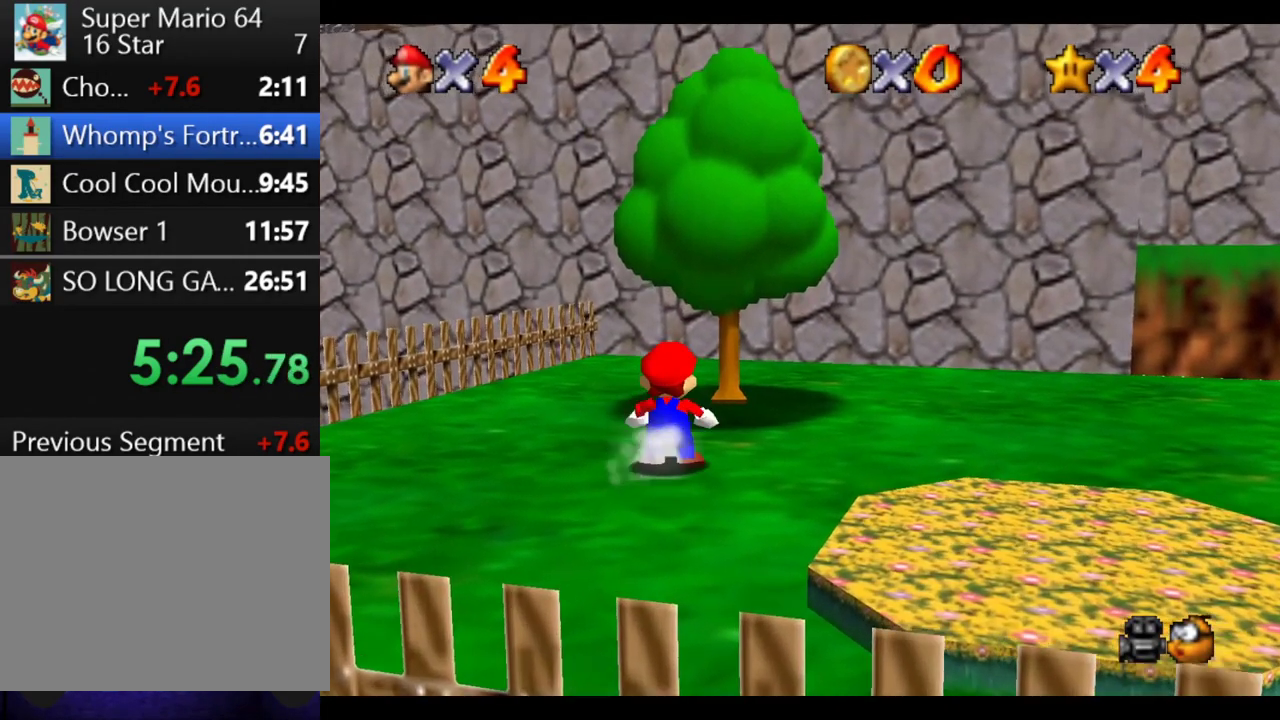
{"buttons": [], "left_stick": "up-right", "right_stick": "center", "events": [[17, "B", "down"], [250, "R1", "up"], [300, "B", "up"]]}
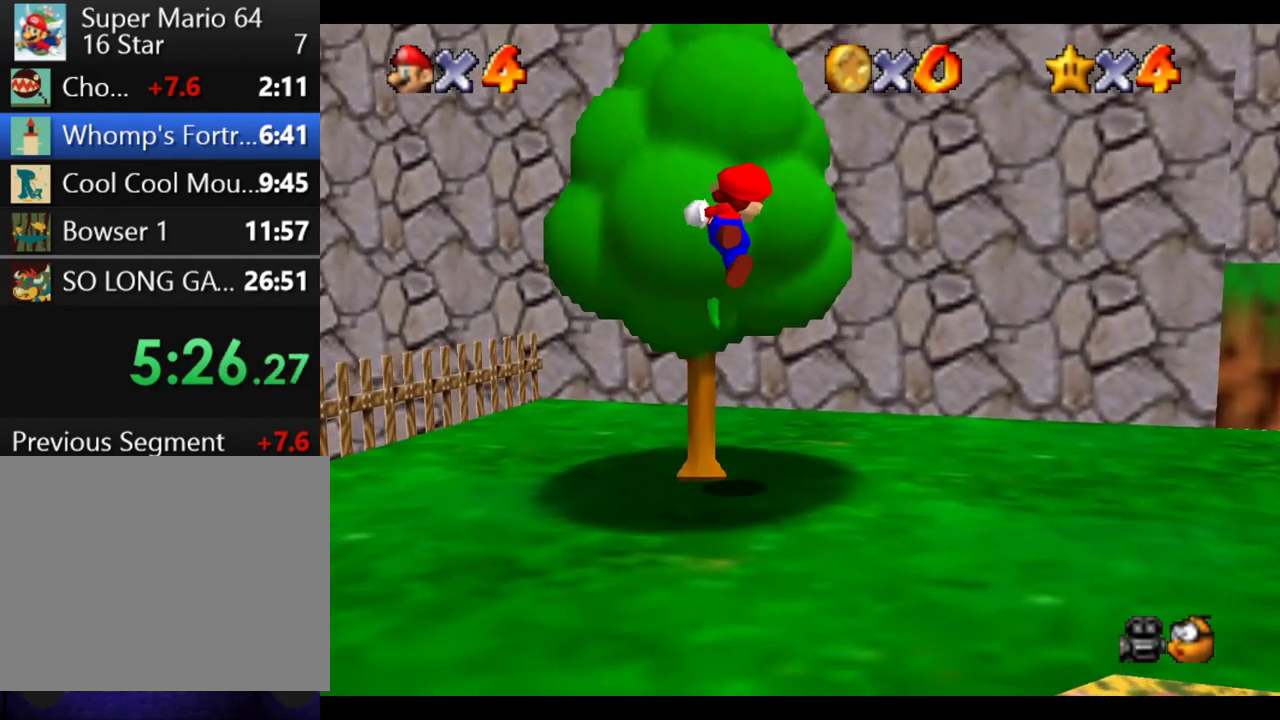
{"buttons": [], "left_stick": "up", "right_stick": "center", "events": [[217, "left_stick", "up"]]}
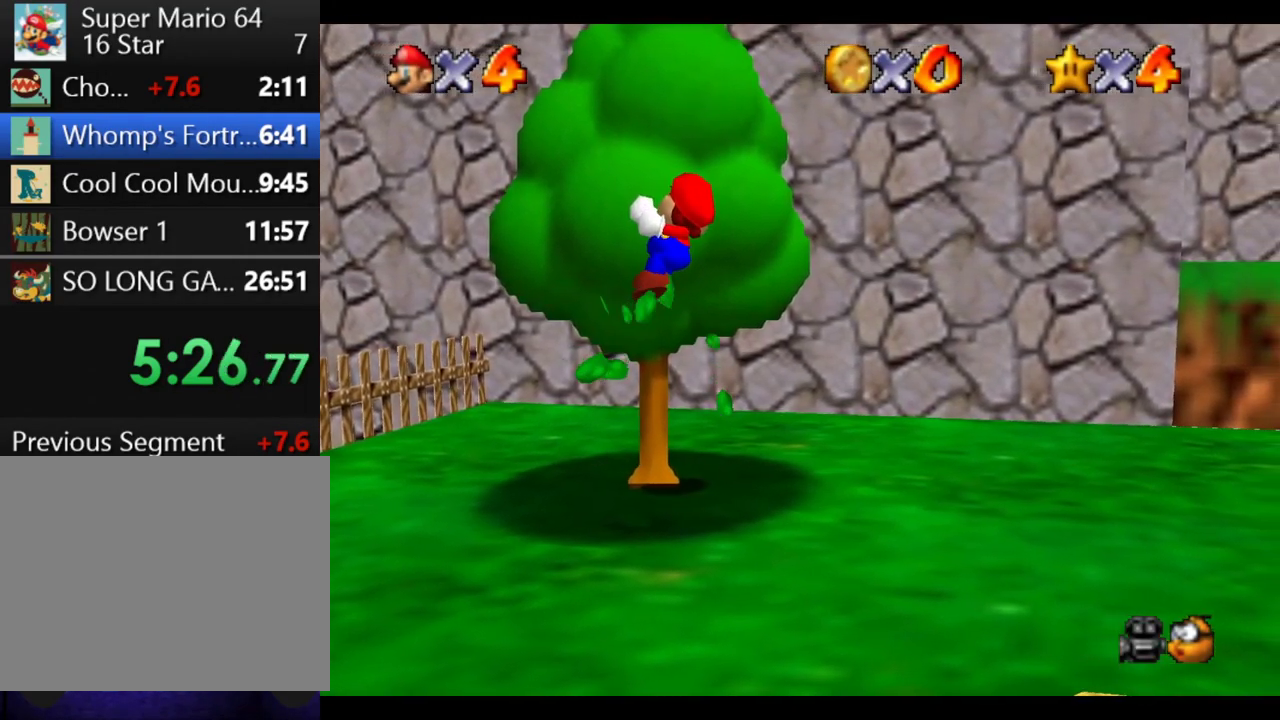
{"buttons": [], "left_stick": "up", "right_stick": "center"}
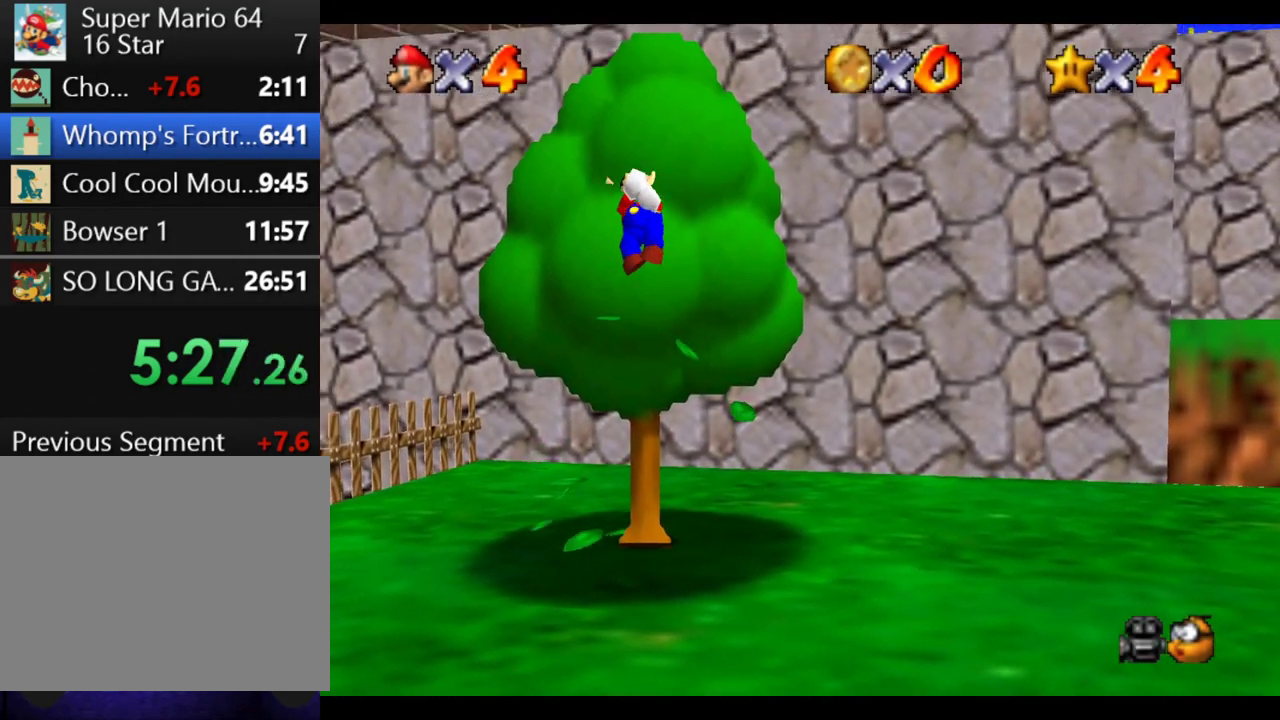
{"buttons": [], "left_stick": "up", "right_stick": "center", "events": [[267, "left_stick", "center"], [350, "left_stick", "up"]]}